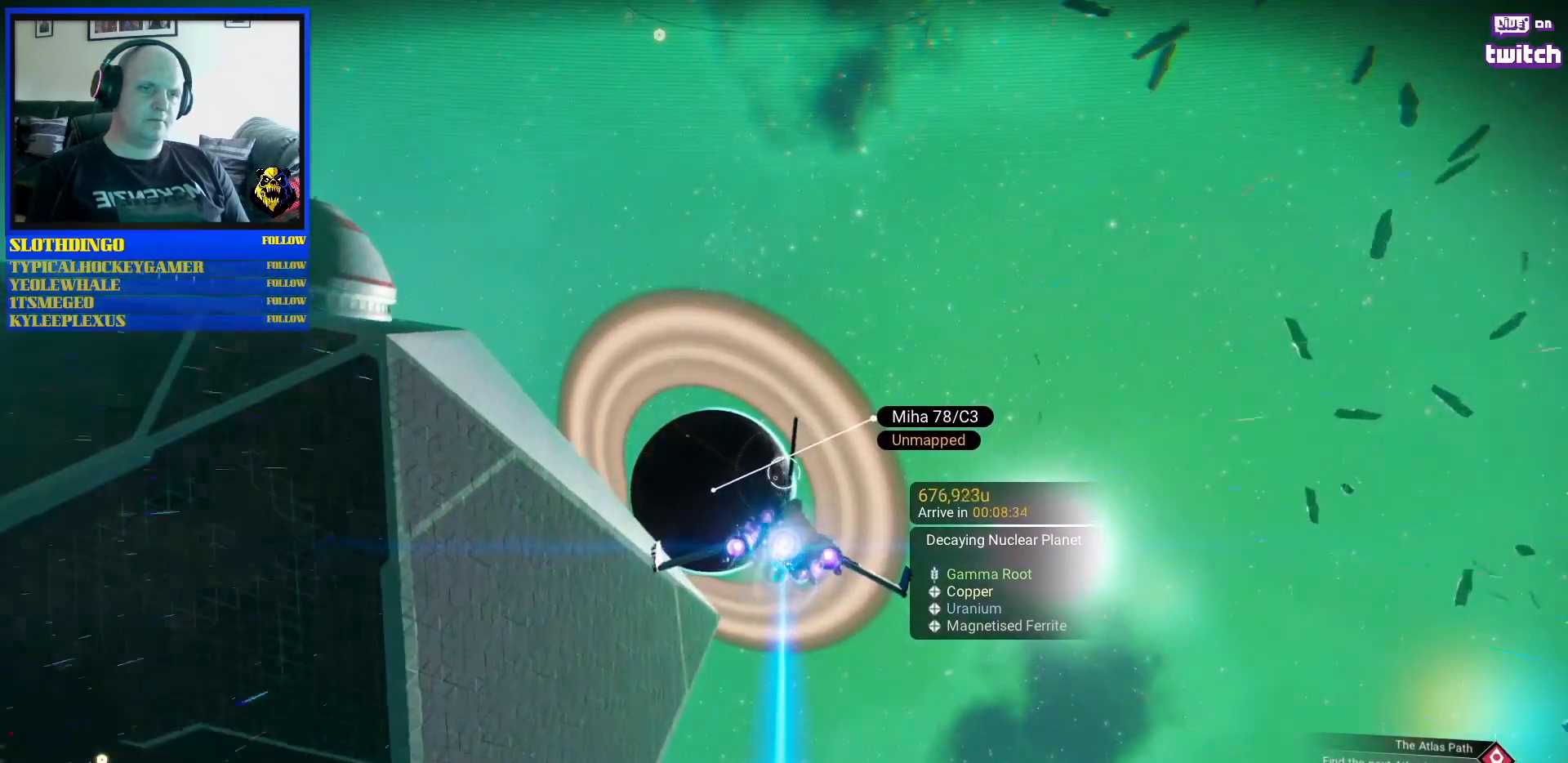
Gameplay with a controller (Xbox layout); each line is a JSON object with the inputs held at the frame after it (dt_ms = milliseconds from this image to that frame). "events" lists button and stick changes between this image and that frame as [ms after this image, input, new state], when the widget could be followed in between. Not read: L1 L2 L3.
{"dt_ms": 500, "buttons": ["R2"], "left_stick": "left", "right_stick": "center", "events": [[500, "left_stick", "left"]]}
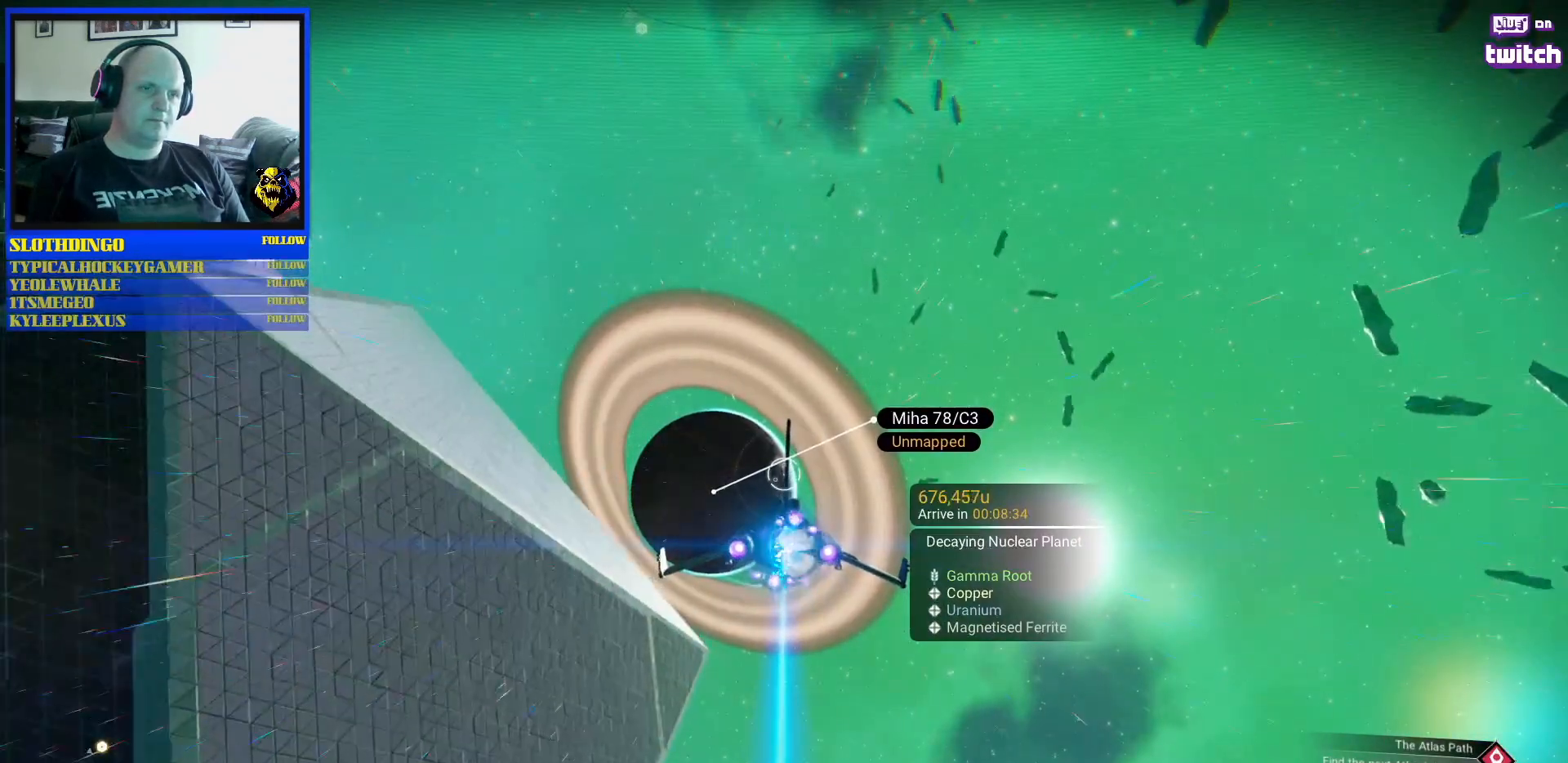
{"dt_ms": 500, "buttons": ["R2"], "left_stick": "left", "right_stick": "center", "events": []}
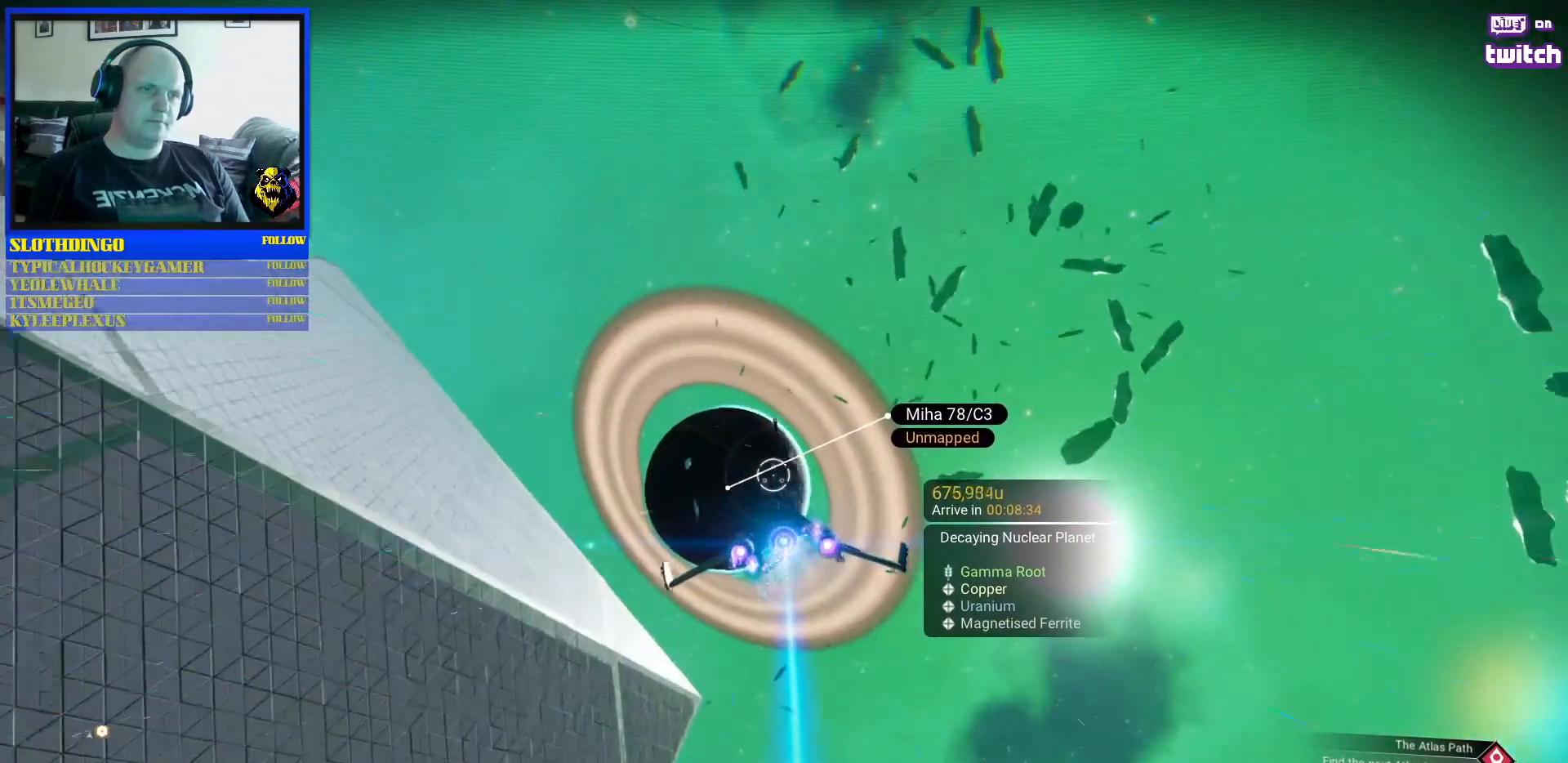
{"dt_ms": 500, "buttons": ["R2"], "left_stick": "center", "right_stick": "center", "events": [[17, "left_stick", "center"], [350, "left_stick", "right"], [500, "left_stick", "center"]]}
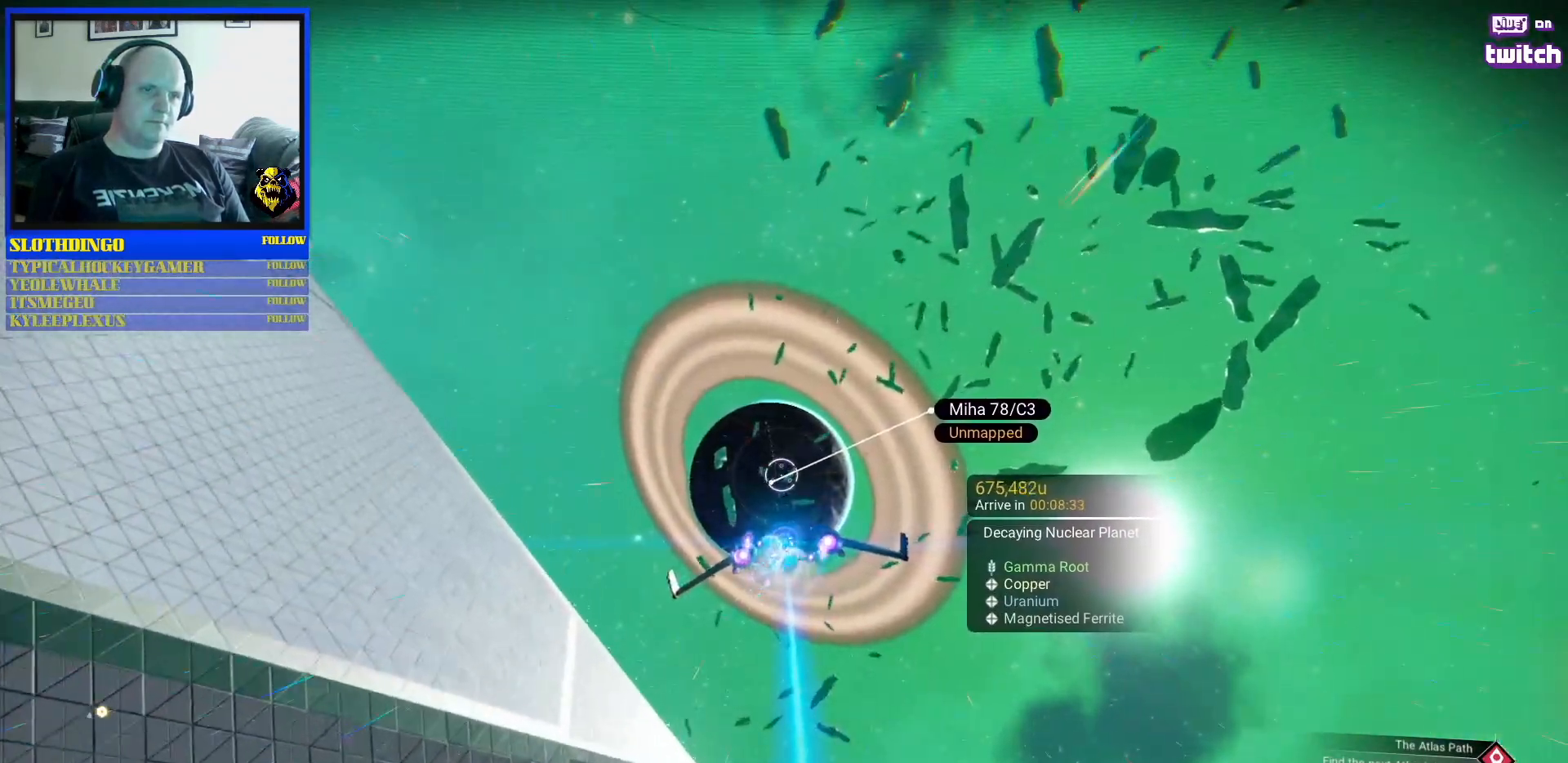
{"dt_ms": 500, "buttons": ["B", "R2"], "left_stick": "left", "right_stick": "center", "events": [[333, "B", "down"], [450, "left_stick", "left"]]}
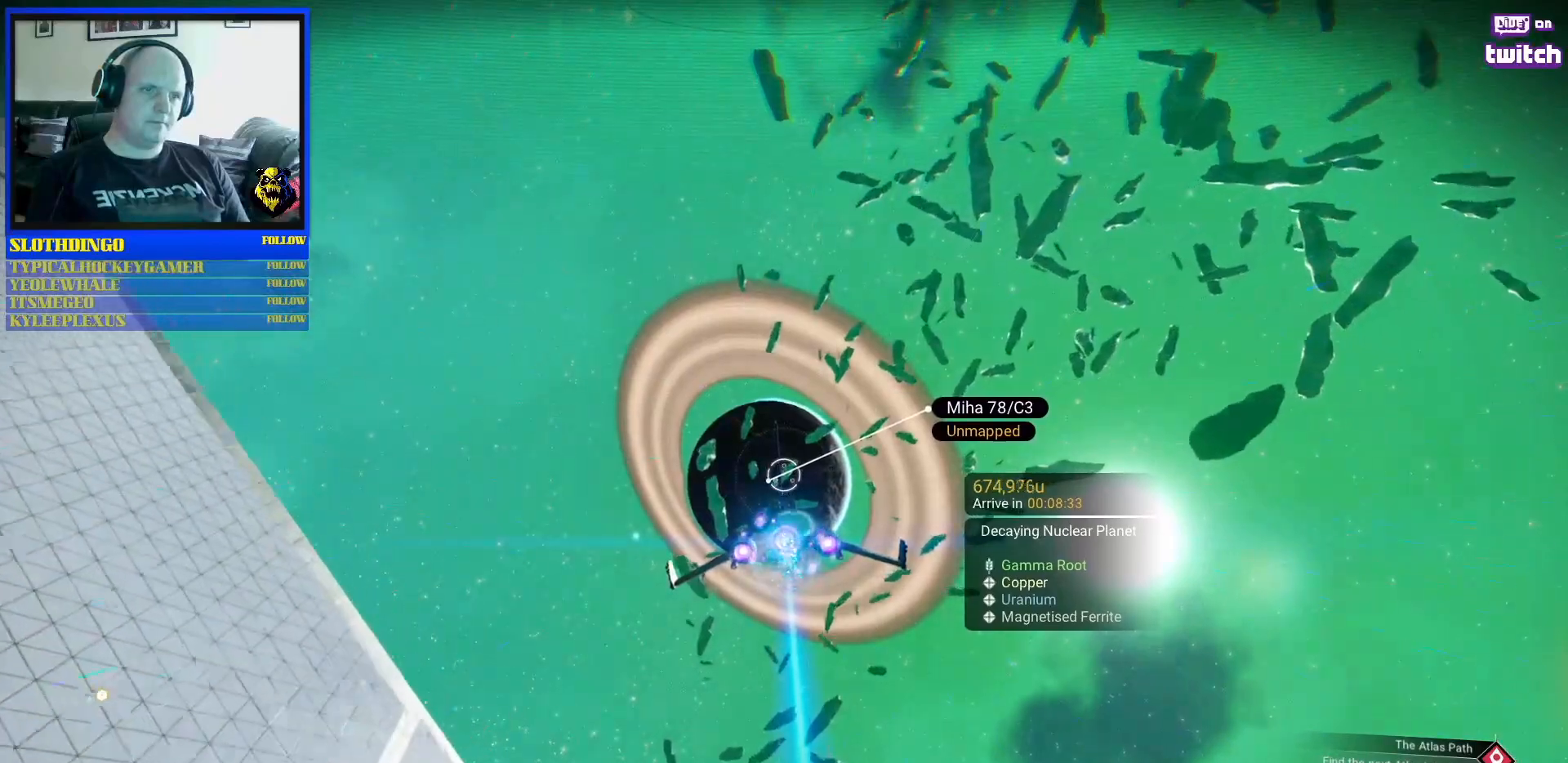
{"dt_ms": 500, "buttons": [], "left_stick": "center", "right_stick": "center", "events": [[267, "left_stick", "center"], [383, "R2", "up"], [500, "B", "up"]]}
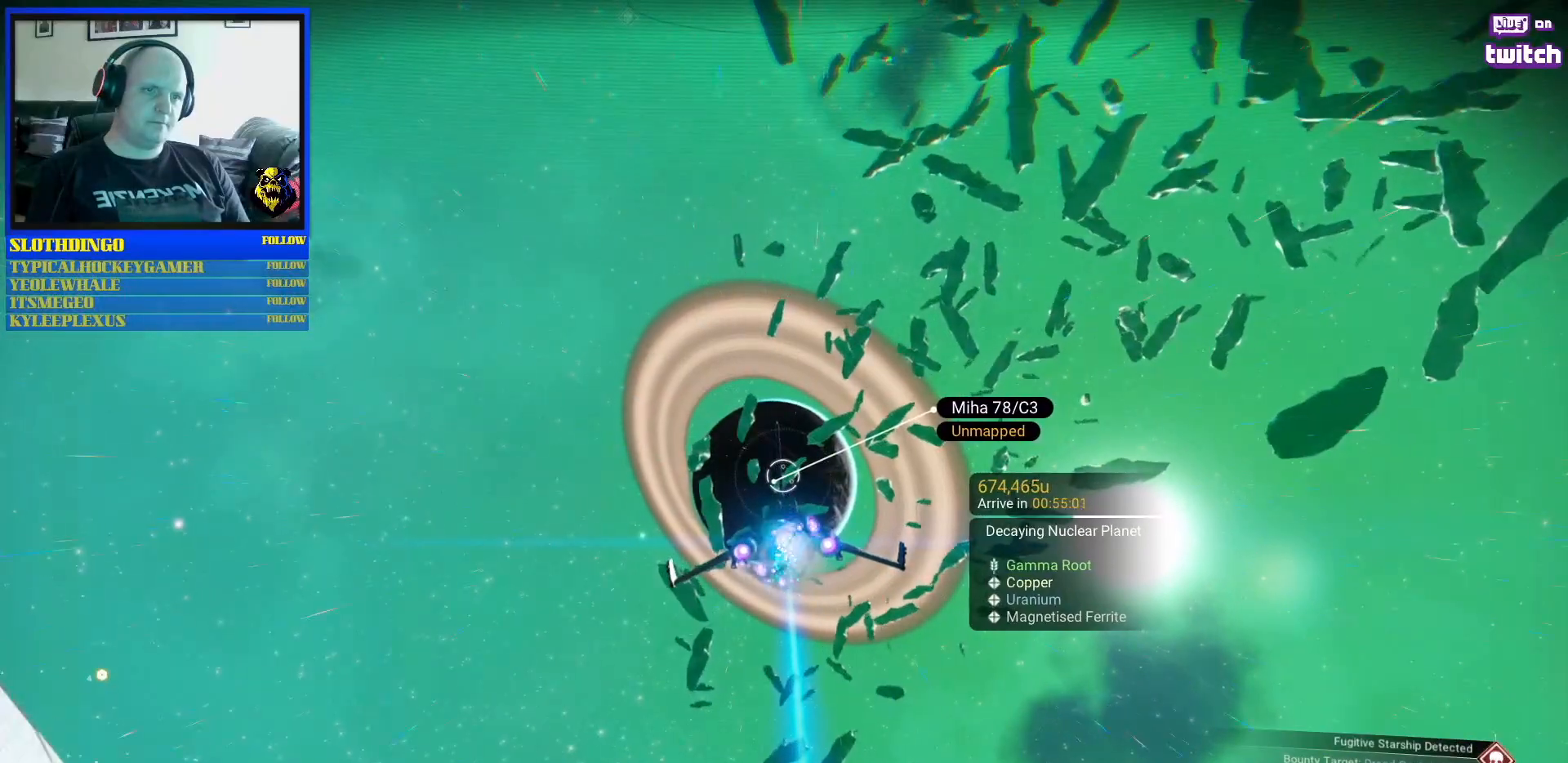
{"dt_ms": 500, "buttons": [], "left_stick": "center", "right_stick": "center"}
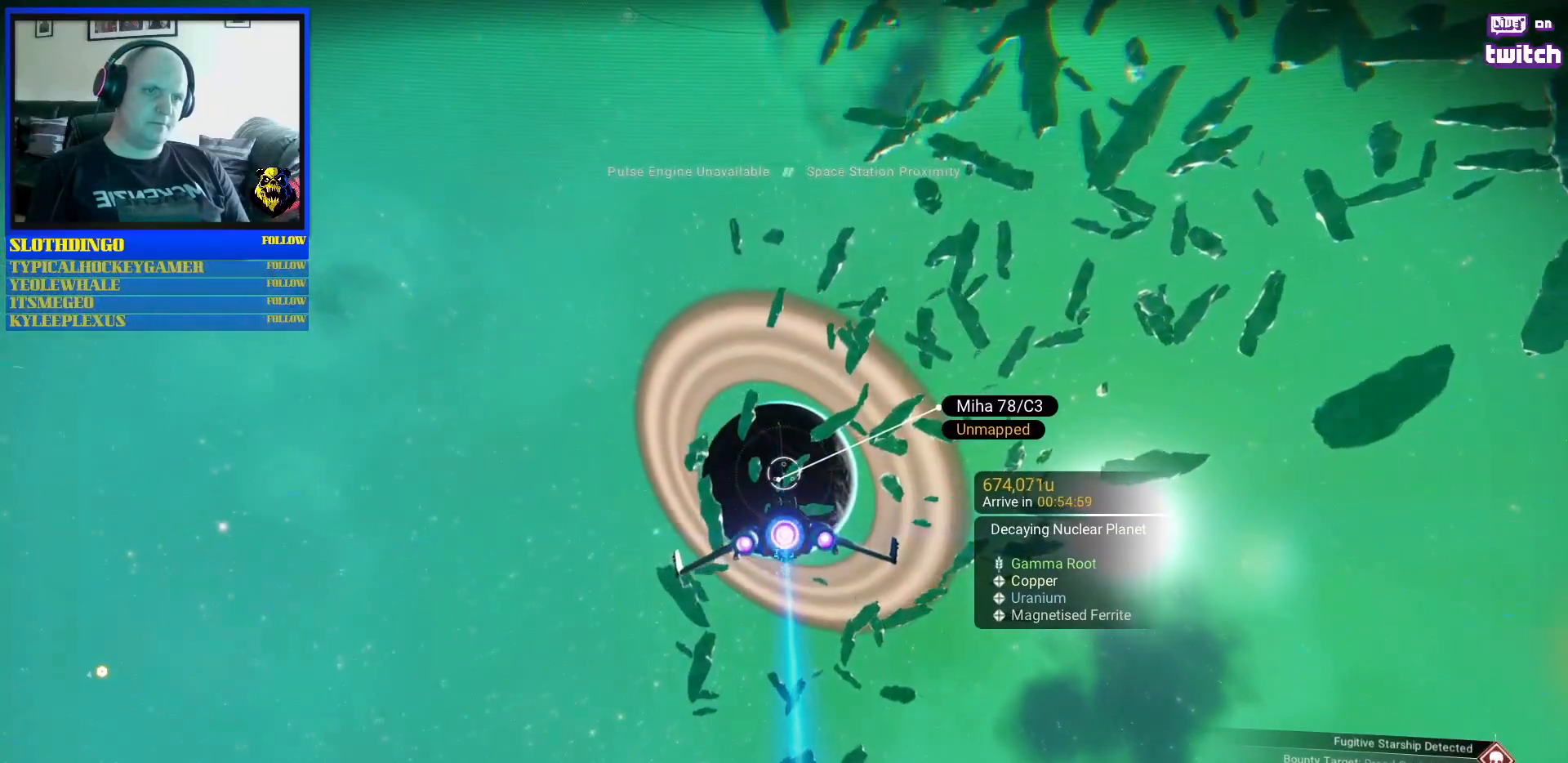
{"dt_ms": 500, "buttons": [], "left_stick": "center", "right_stick": "center", "events": []}
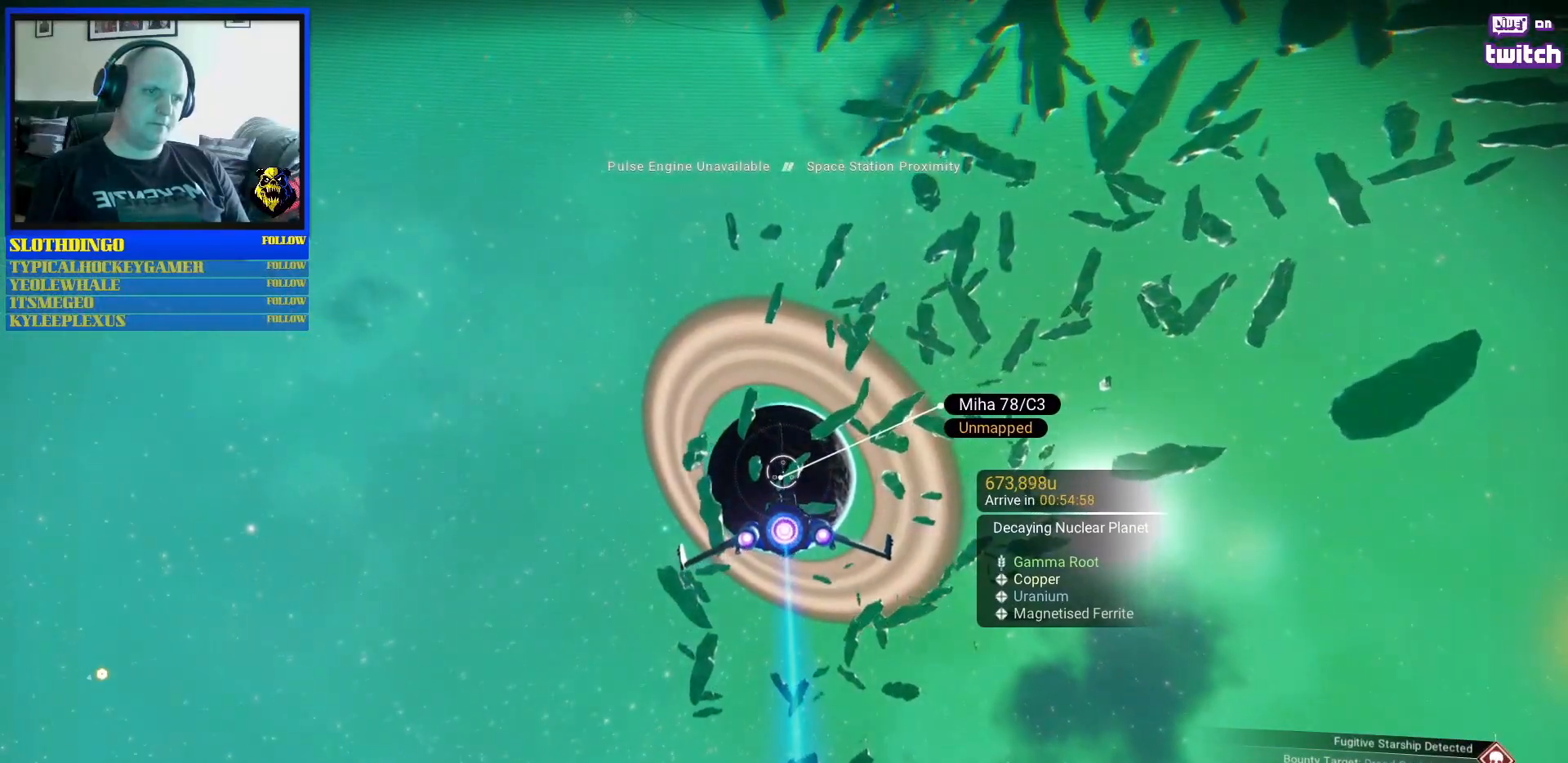
{"dt_ms": 1000, "buttons": ["R2"], "left_stick": "center", "right_stick": "center"}
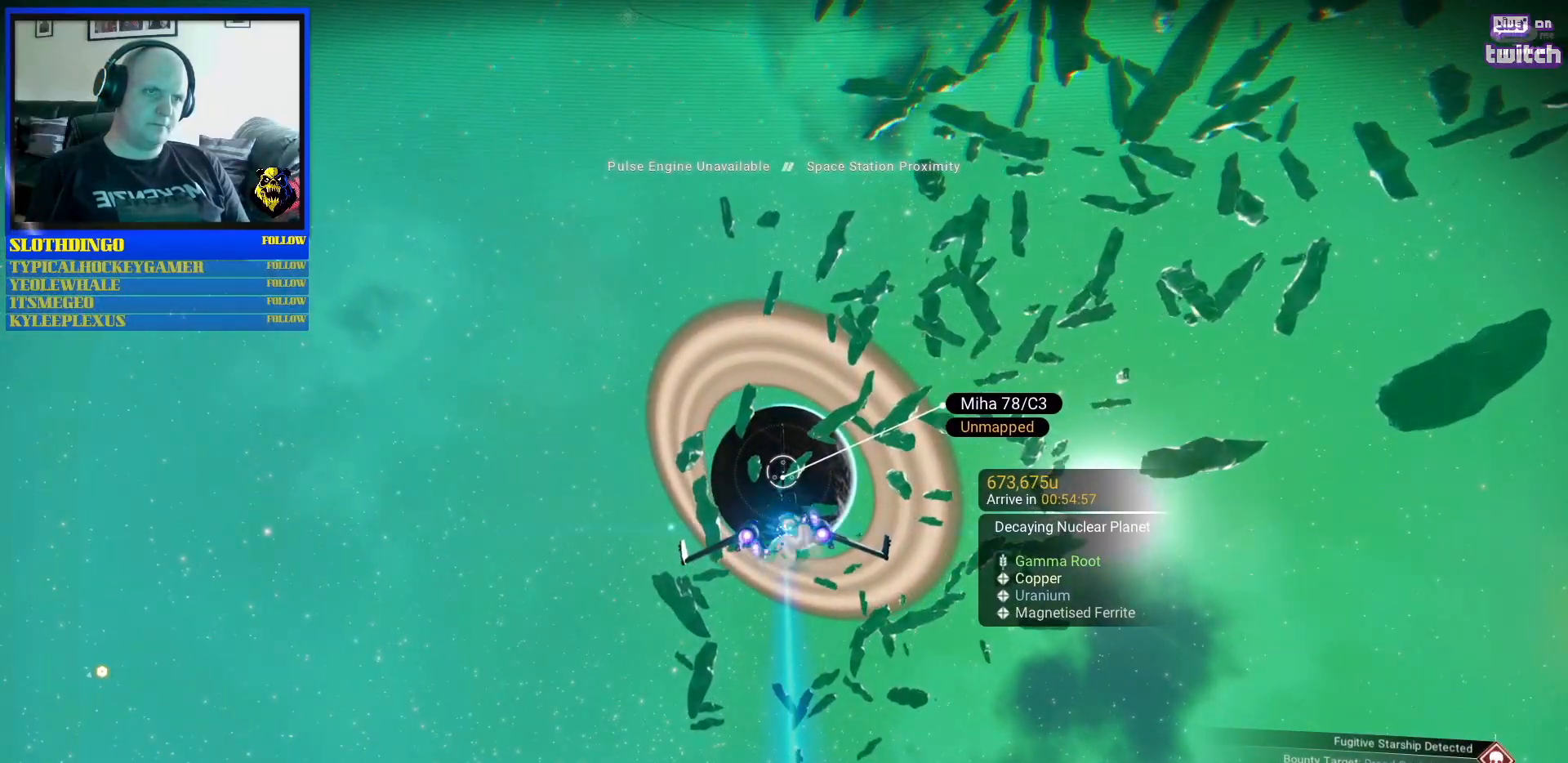
{"dt_ms": 500, "buttons": ["R2"], "left_stick": "center", "right_stick": "center", "events": []}
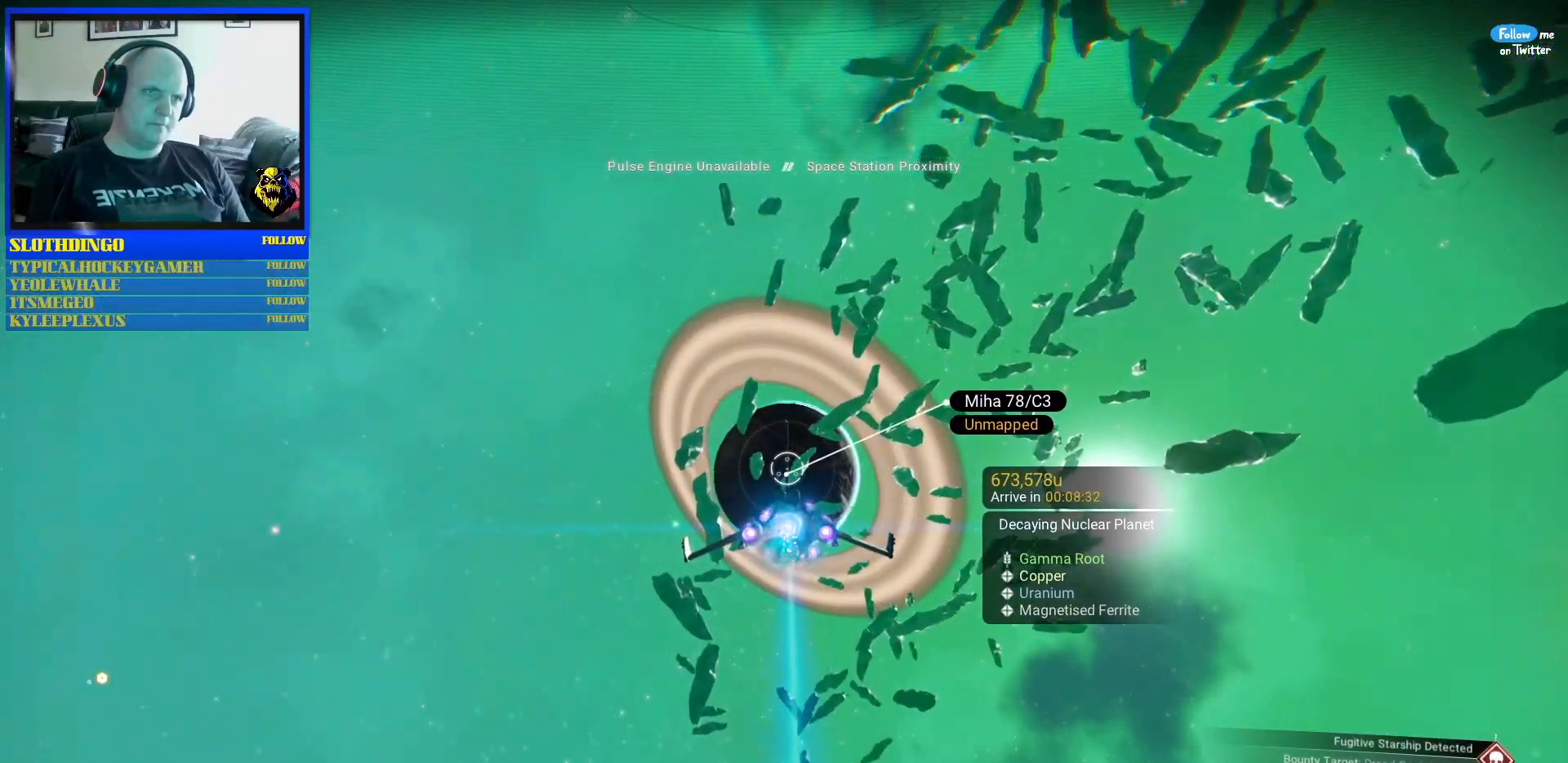
{"dt_ms": 500, "buttons": ["R2"], "left_stick": "center", "right_stick": "center", "events": []}
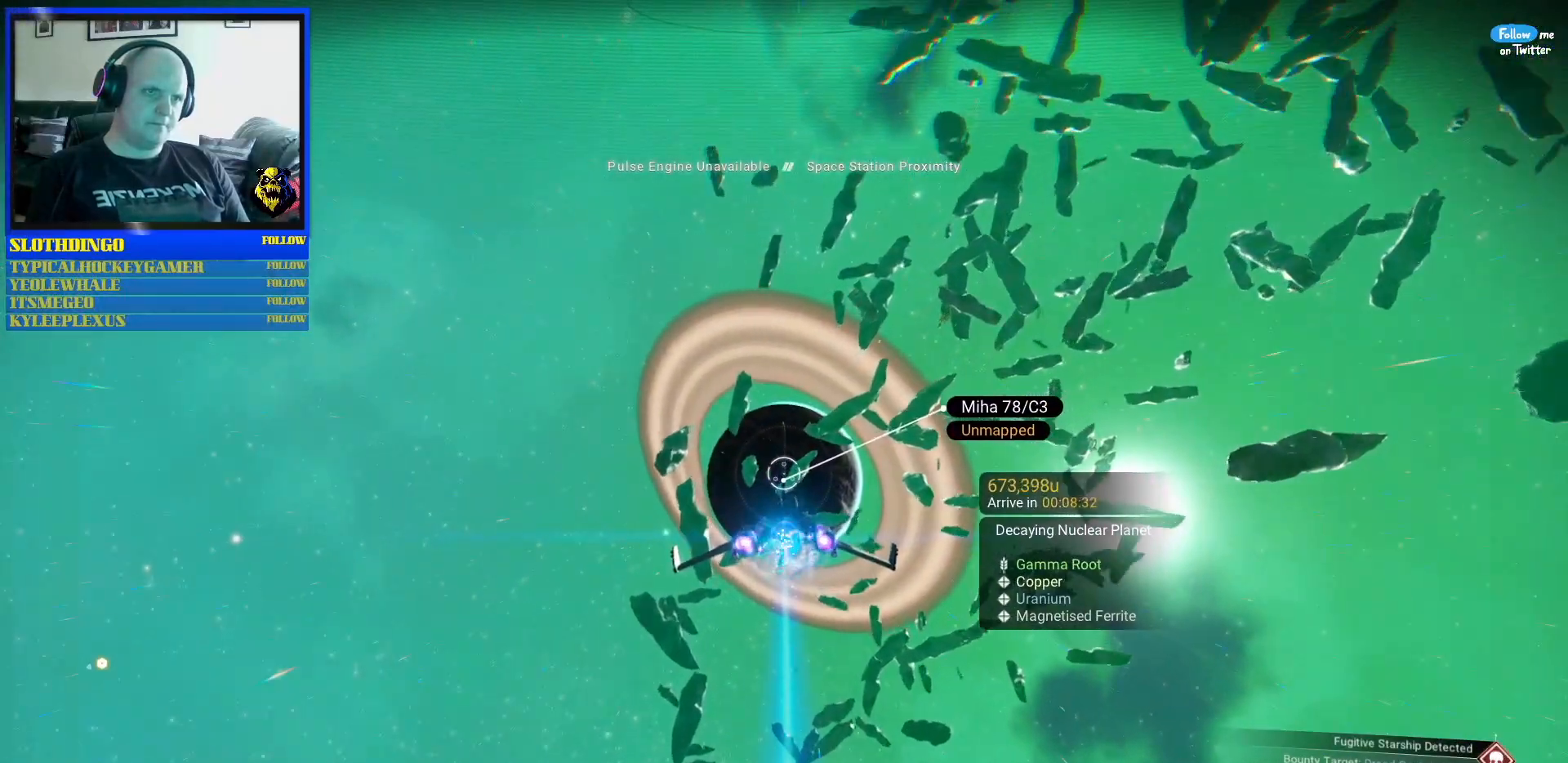
{"dt_ms": 500, "buttons": ["R2"], "left_stick": "down", "right_stick": "center", "events": [[450, "left_stick", "down"]]}
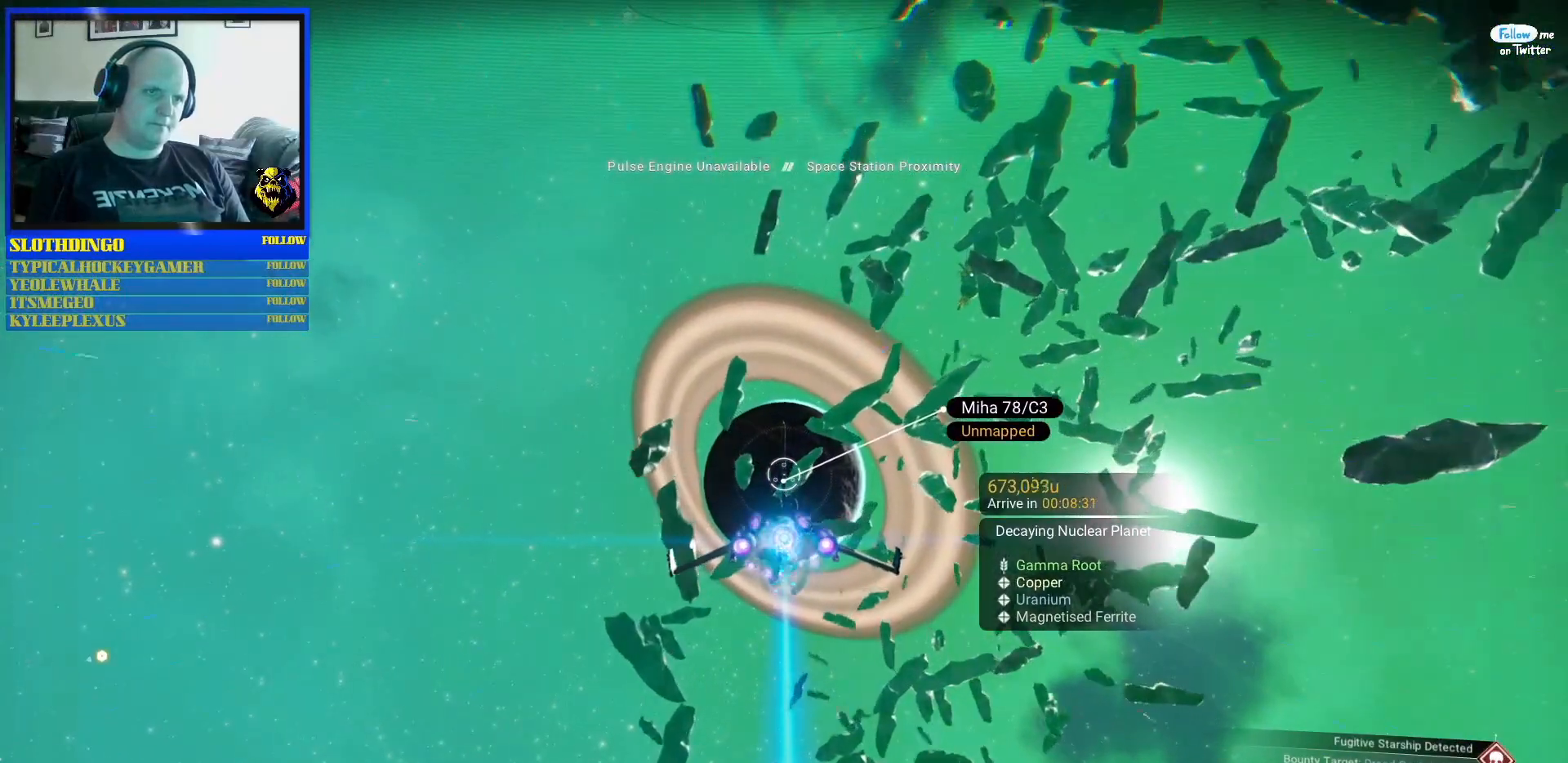
{"dt_ms": 500, "buttons": ["B", "R2"], "left_stick": "center", "right_stick": "center", "events": [[150, "left_stick", "center"], [483, "B", "down"]]}
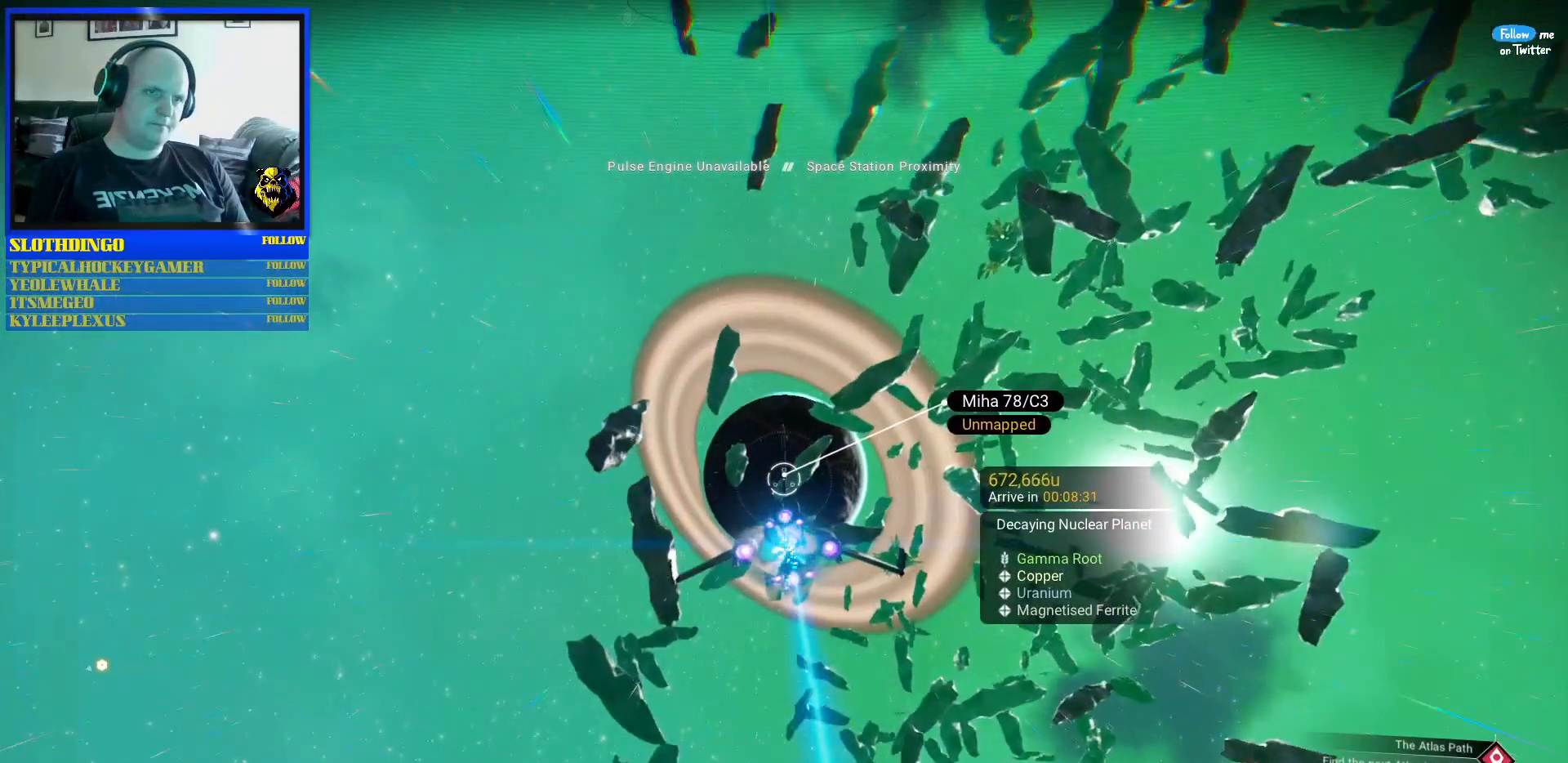
{"dt_ms": 500, "buttons": ["B", "R2"], "left_stick": "up-left", "right_stick": "center", "events": [[17, "left_stick", "up-left"], [217, "left_stick", "center"], [450, "left_stick", "up-left"]]}
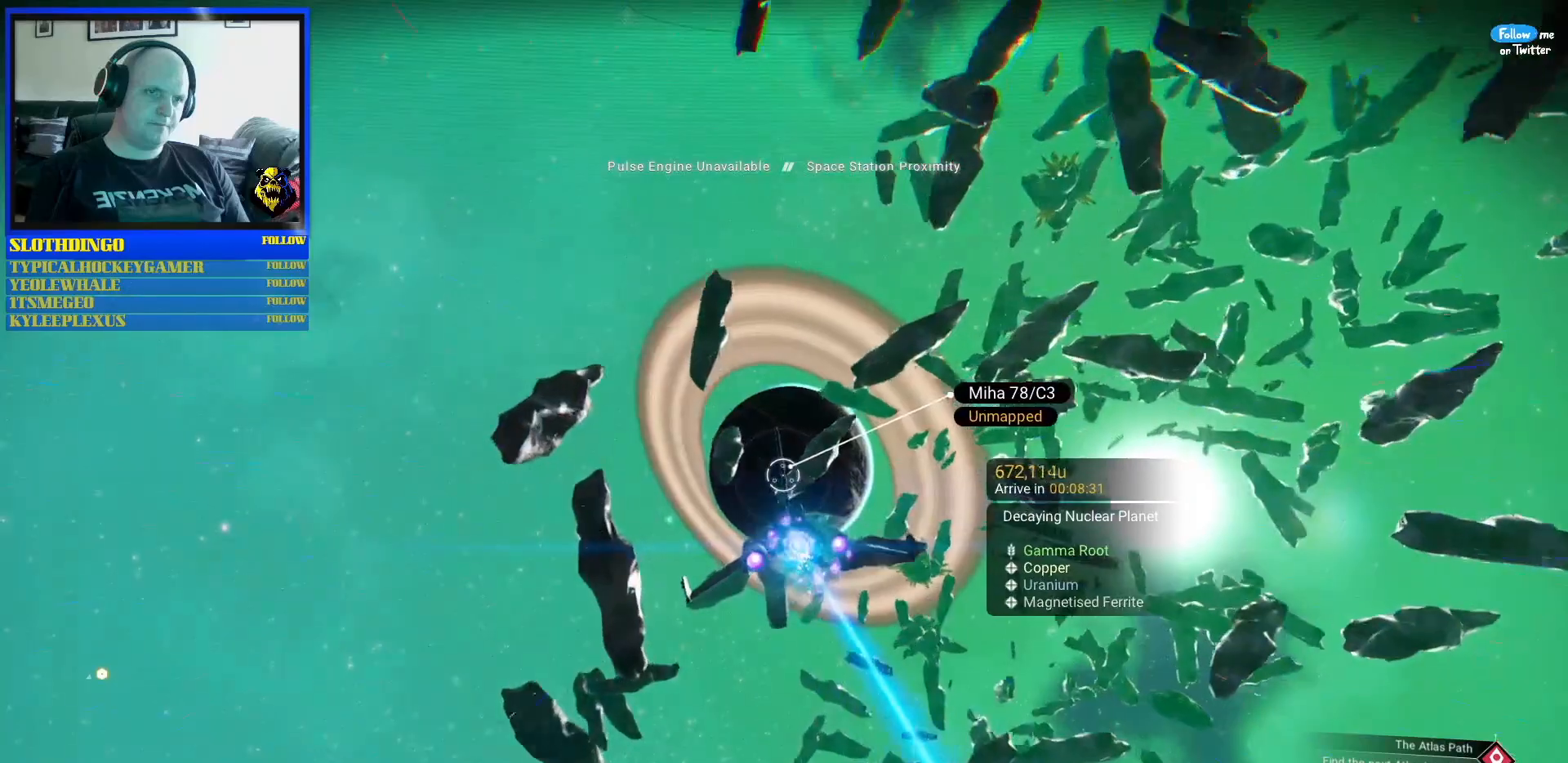
{"dt_ms": 500, "buttons": ["B", "R2"], "left_stick": "up-left", "right_stick": "center", "events": []}
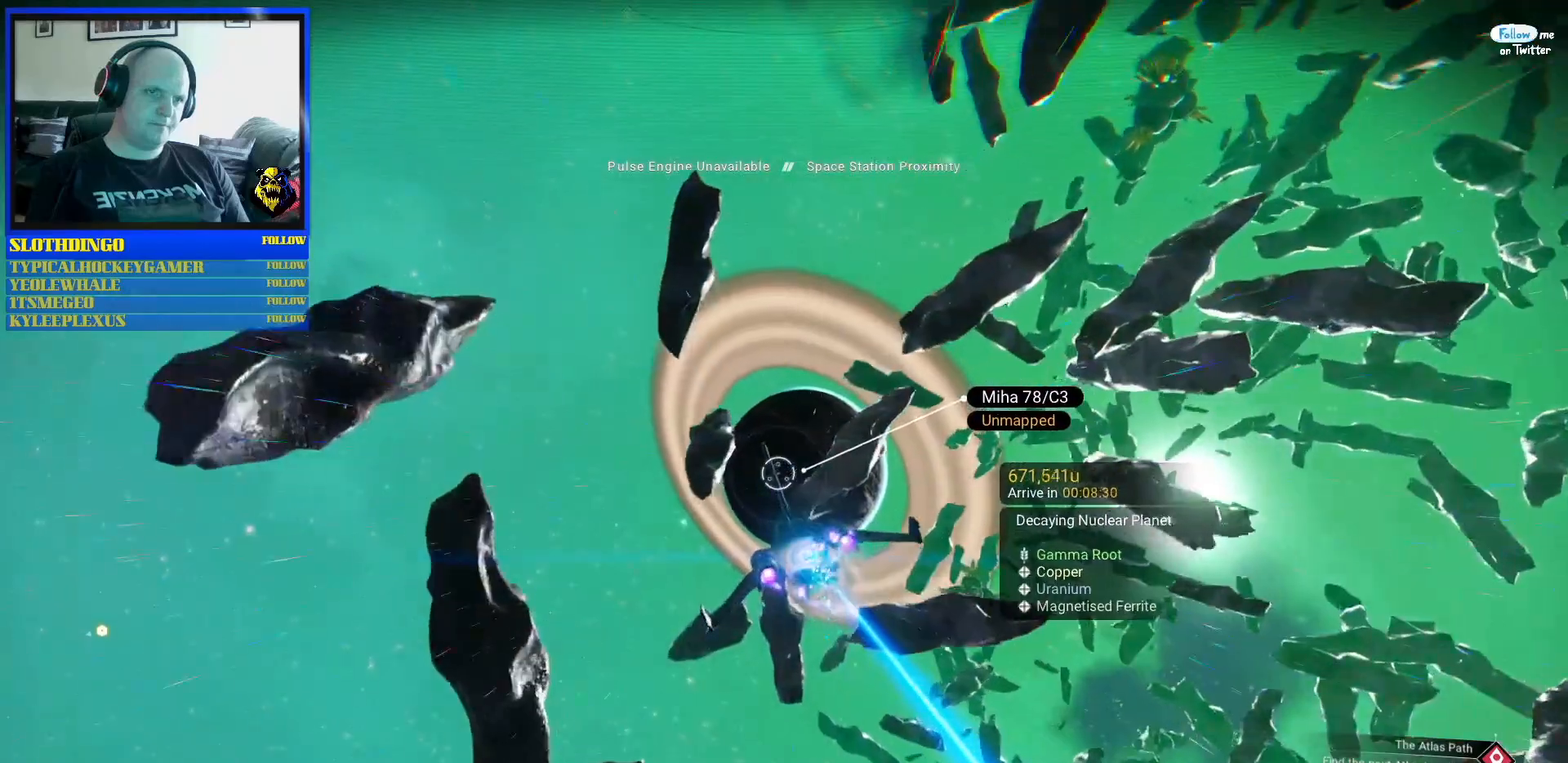
{"dt_ms": 500, "buttons": ["B", "R2"], "left_stick": "up-right", "right_stick": "center", "events": [[417, "left_stick", "up-right"]]}
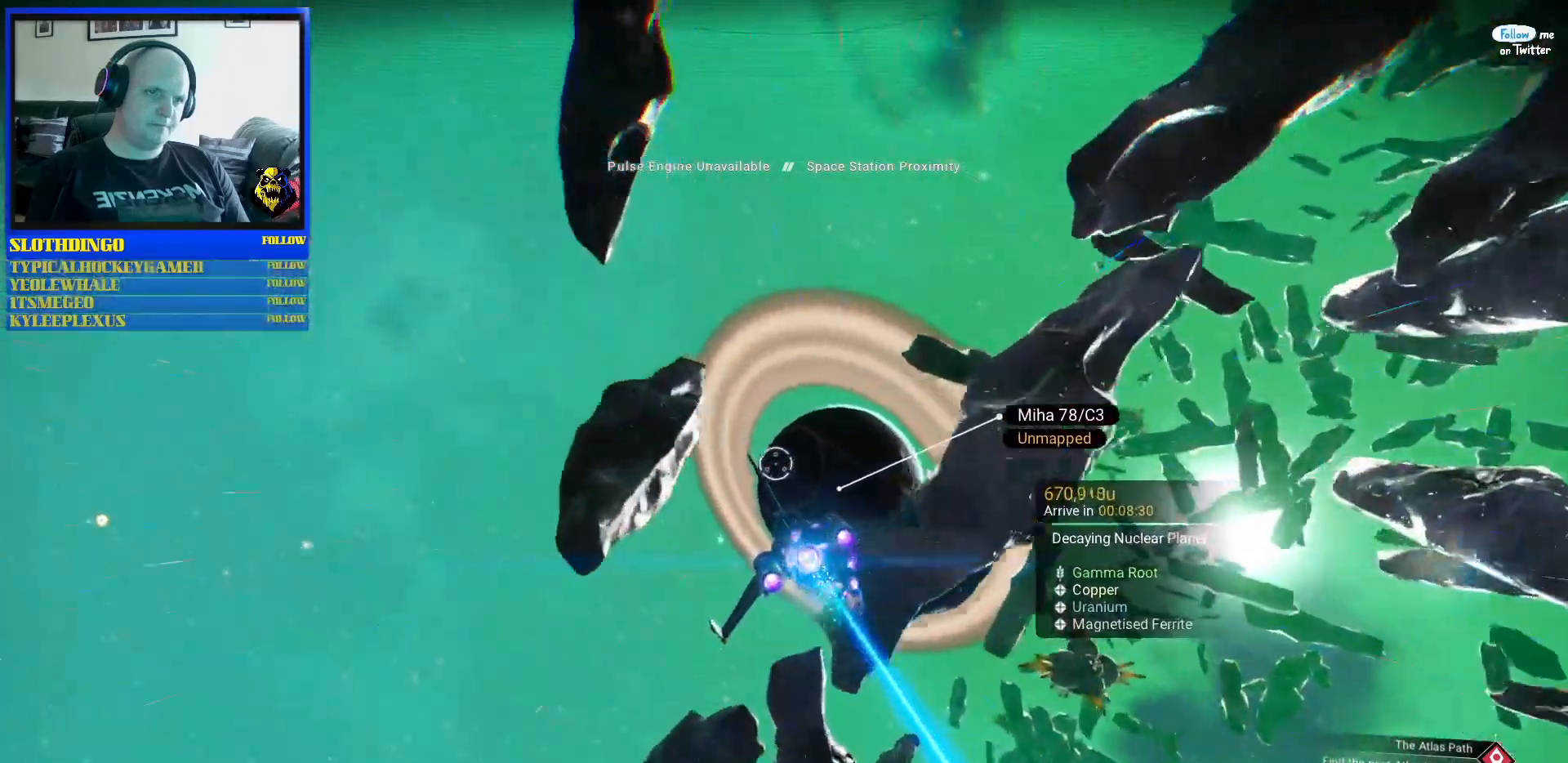
{"dt_ms": 500, "buttons": ["B", "R2"], "left_stick": "down-right", "right_stick": "center", "events": [[100, "left_stick", "right"], [383, "left_stick", "down-right"]]}
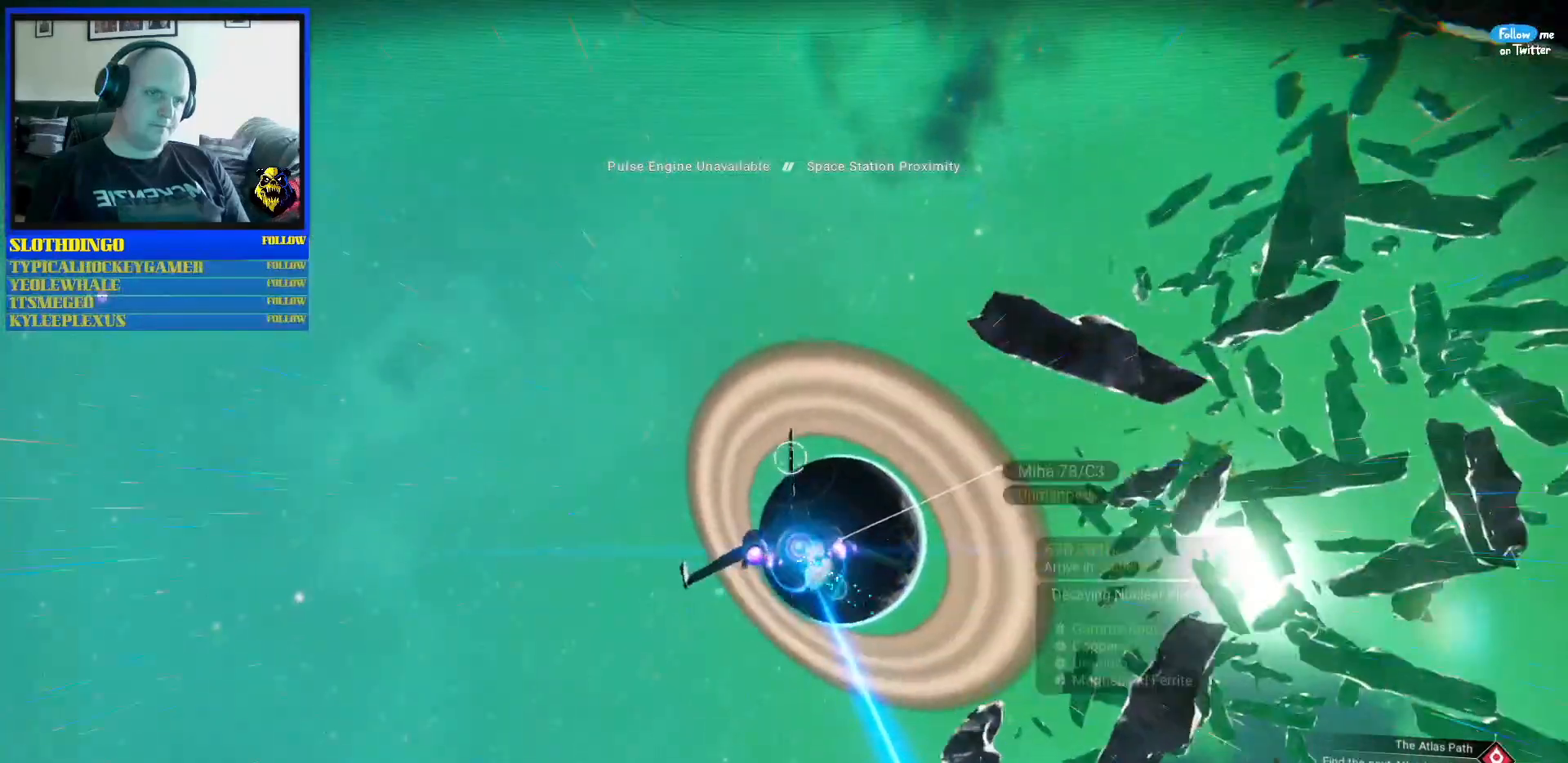
{"dt_ms": 500, "buttons": ["B", "R2"], "left_stick": "down", "right_stick": "center", "events": [[133, "left_stick", "down"]]}
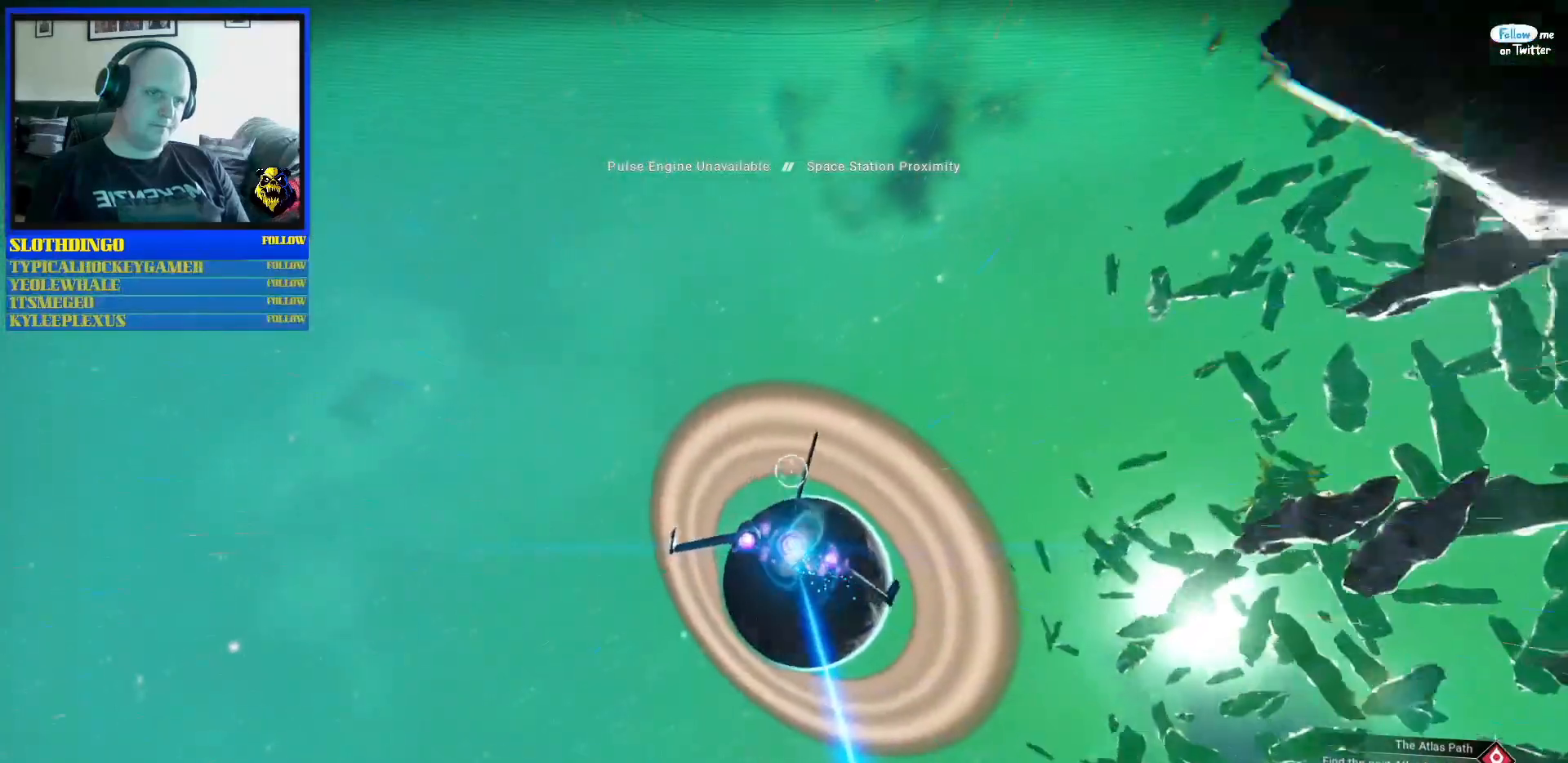
{"dt_ms": 500, "buttons": ["B", "R2"], "left_stick": "down-left", "right_stick": "center", "events": [[400, "left_stick", "down-left"]]}
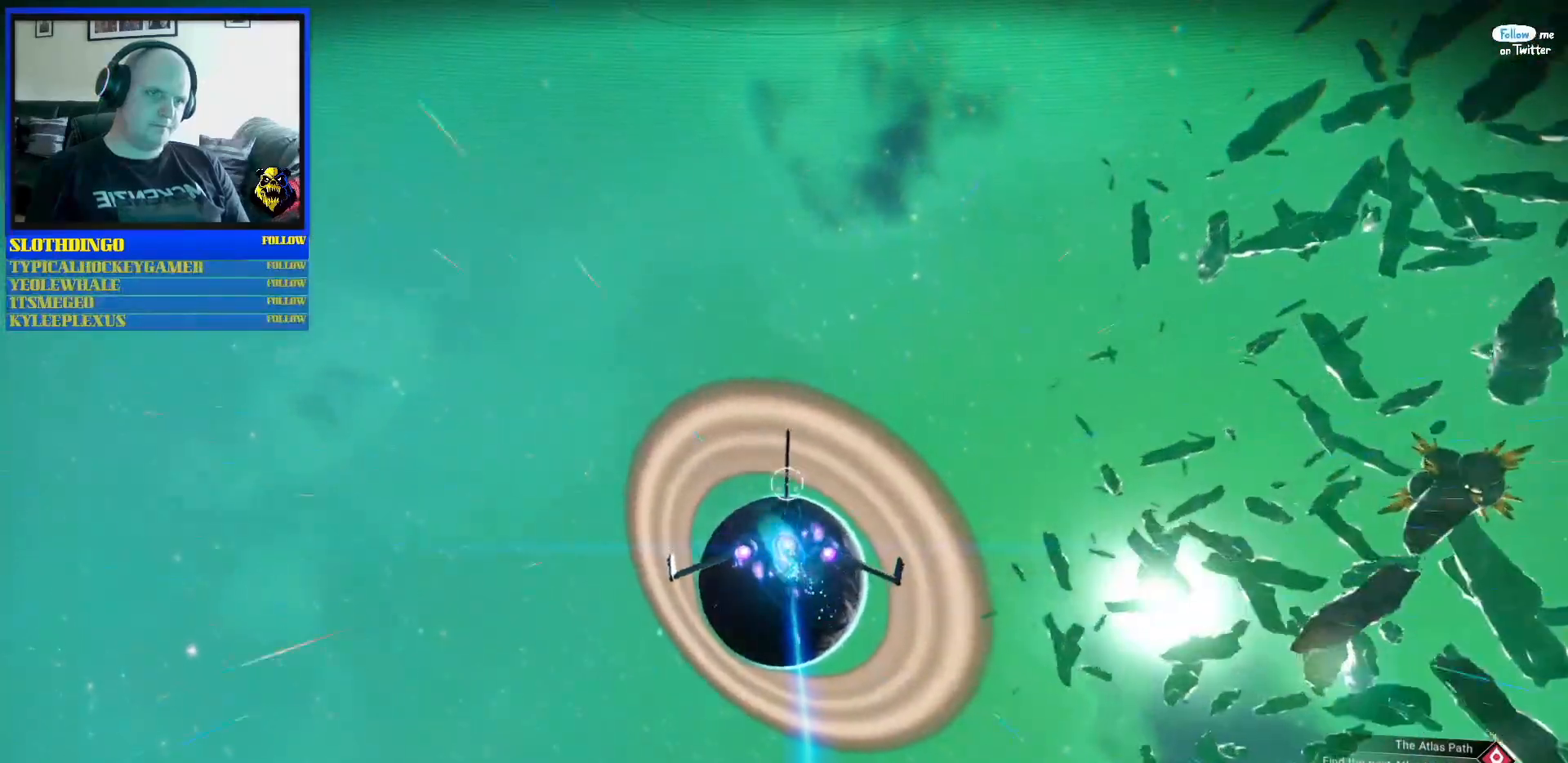
{"dt_ms": 500, "buttons": ["B", "R2"], "left_stick": "up", "right_stick": "center", "events": [[317, "left_stick", "center"], [483, "left_stick", "up"]]}
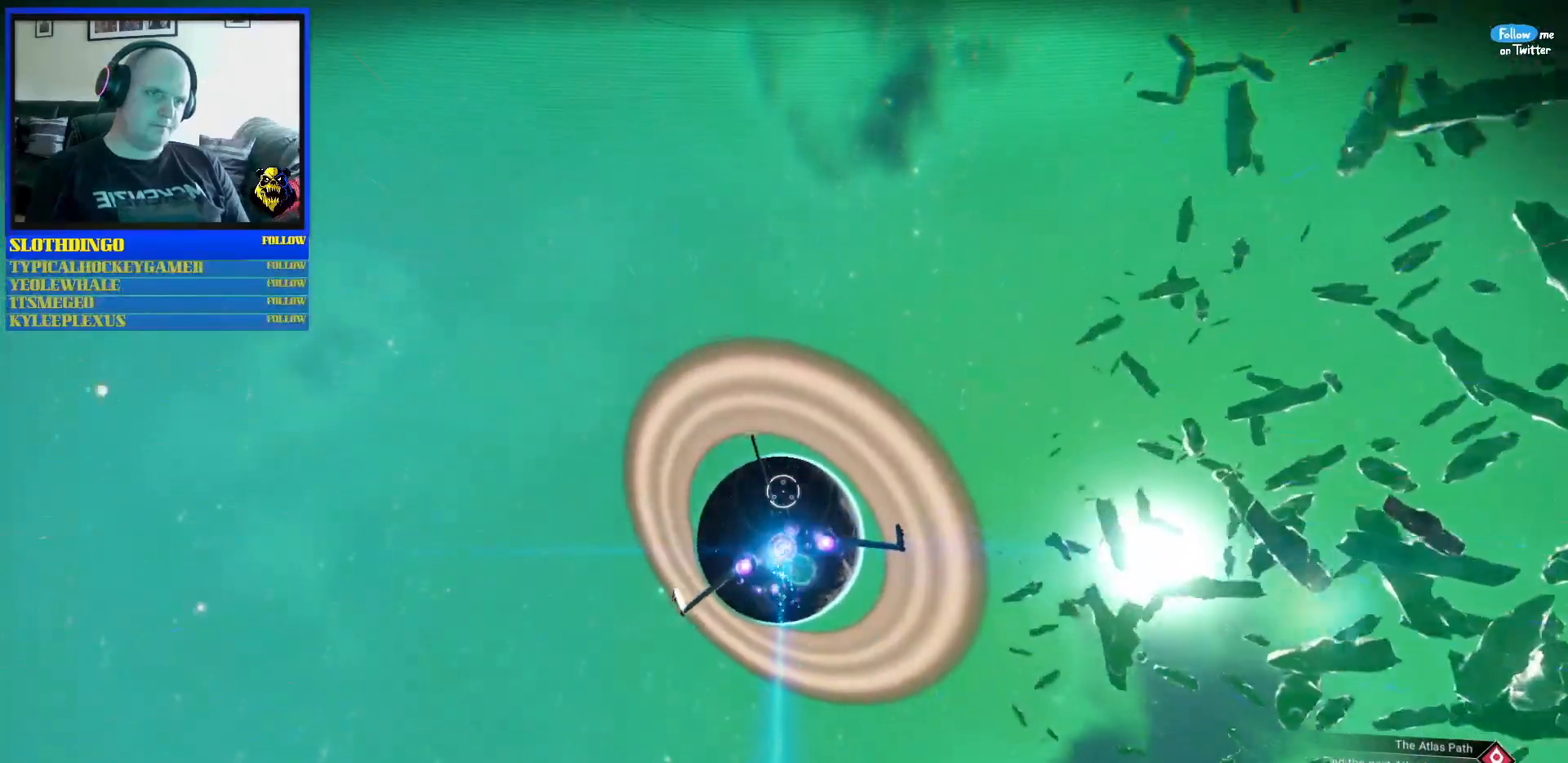
{"dt_ms": 500, "buttons": ["B", "R2"], "left_stick": "center", "right_stick": "center", "events": [[200, "left_stick", "center"]]}
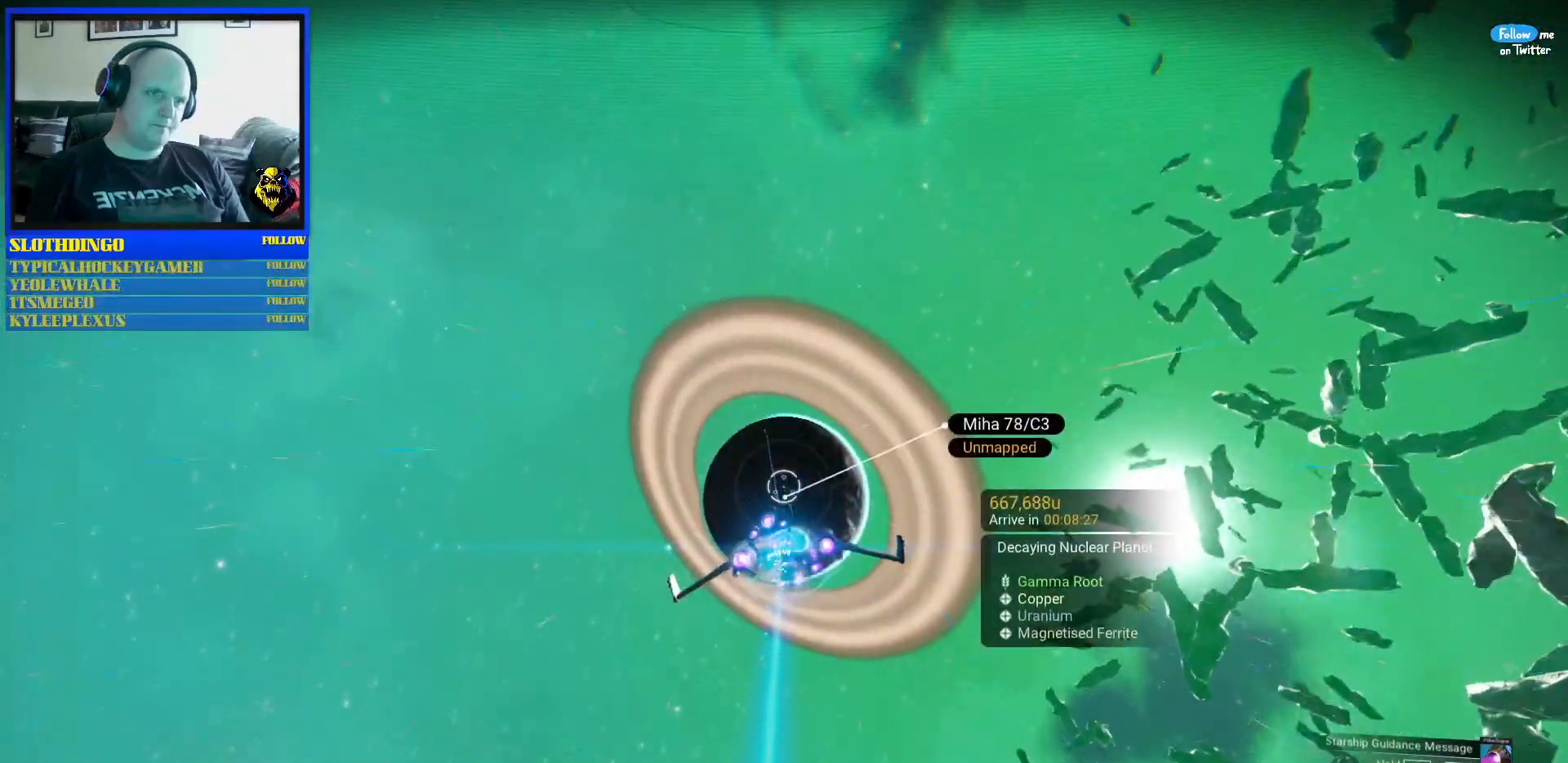
{"dt_ms": 500, "buttons": ["B", "R2"], "left_stick": "up", "right_stick": "center", "events": [[233, "left_stick", "up"]]}
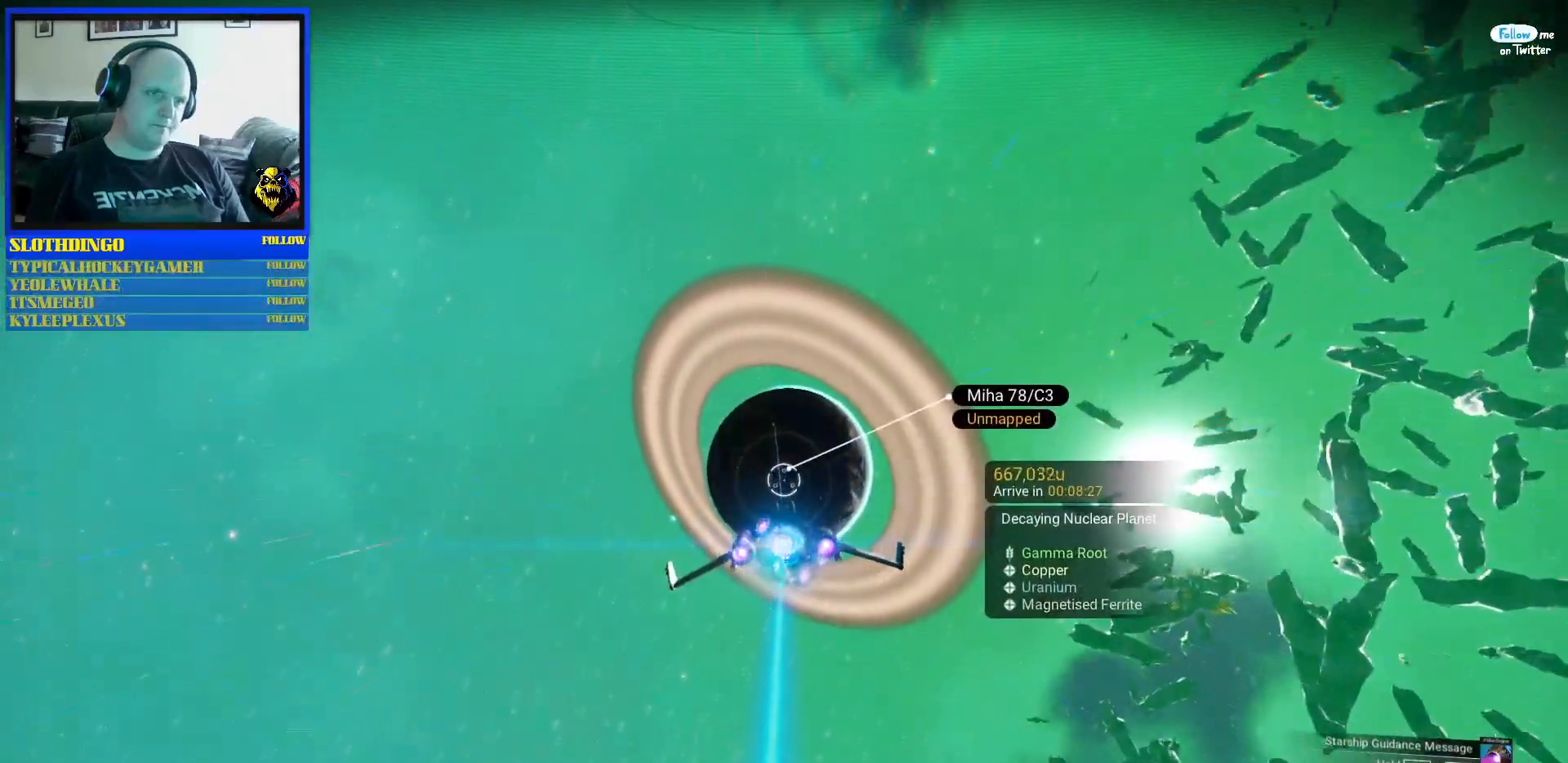
{"dt_ms": 500, "buttons": ["B", "R1"], "left_stick": "center", "right_stick": "center", "events": [[17, "left_stick", "center"], [50, "R2", "up"], [333, "R1", "down"]]}
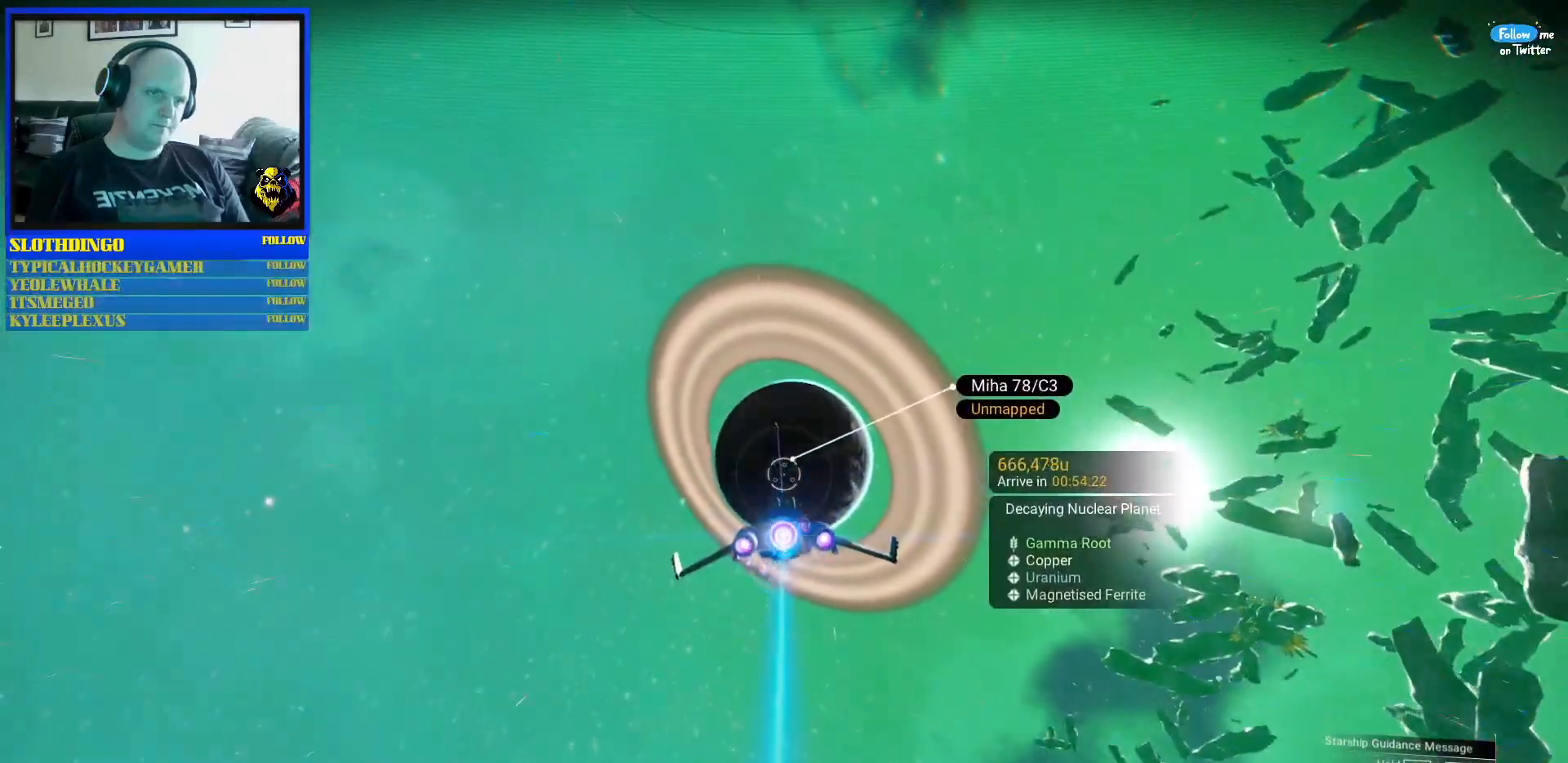
{"dt_ms": 500, "buttons": ["R1"], "left_stick": "center", "right_stick": "center", "events": [[467, "B", "up"]]}
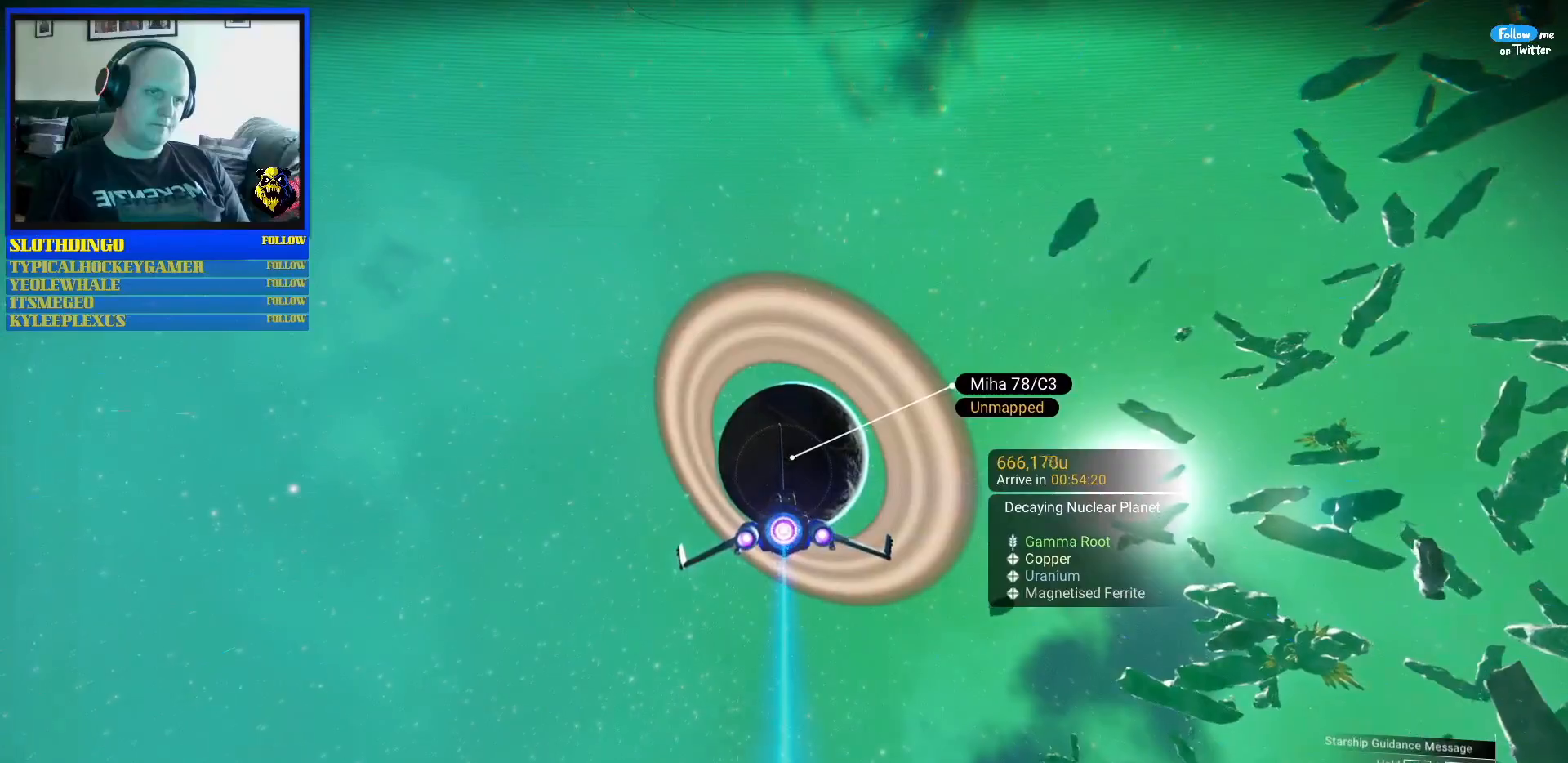
{"dt_ms": 500, "buttons": ["R1"], "left_stick": "center", "right_stick": "center", "events": []}
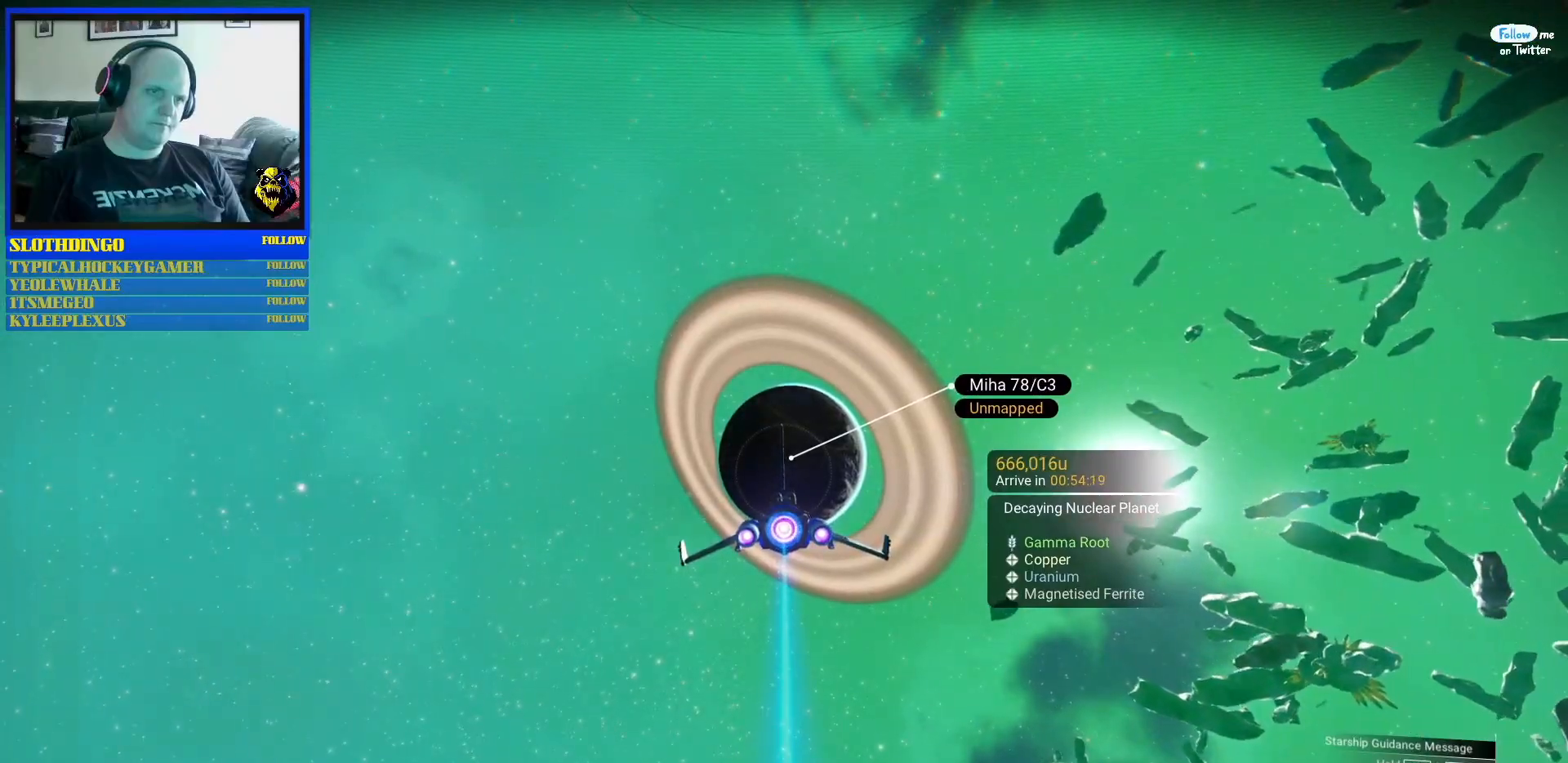
{"dt_ms": 500, "buttons": ["R1"], "left_stick": "center", "right_stick": "center", "events": []}
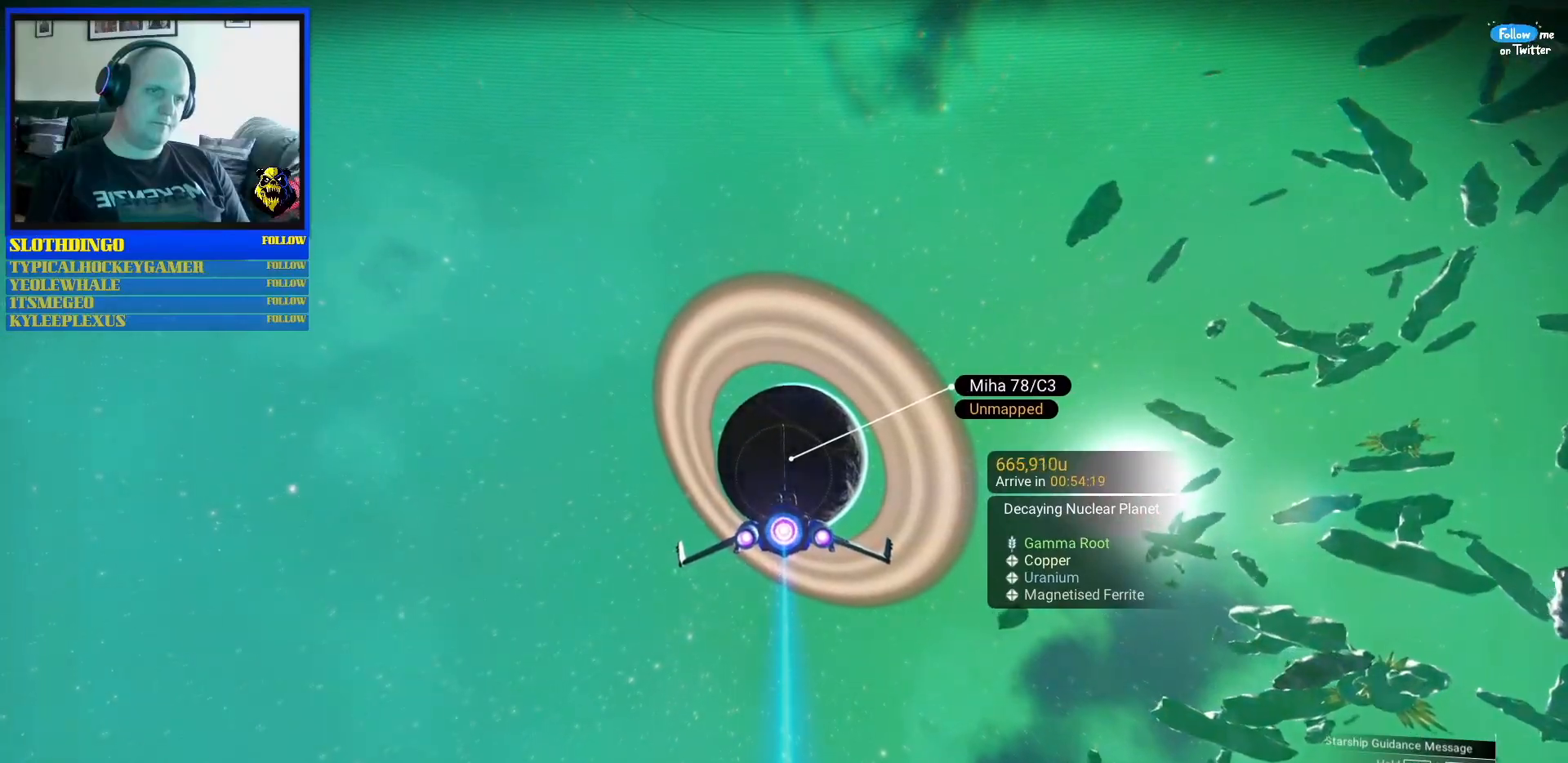
{"dt_ms": 500, "buttons": [], "left_stick": "center", "right_stick": "center", "events": [[383, "R1", "up"]]}